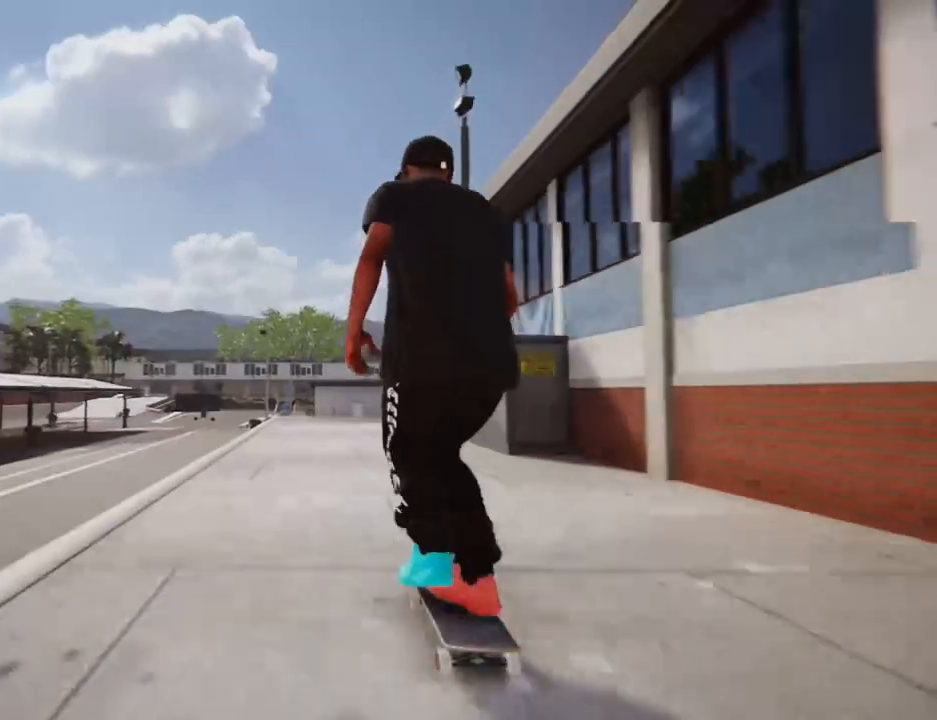
Gameplay with a controller (Xbox layout); each line is a JSON object with the inputs held at the frame after it. "events" lists button and stick changes between this image and that frame as [ms after this image, input, new state], when the widget could be followed in between. Not read: L3 R3.
{"buttons": ["X"], "left_stick": "center", "right_stick": "center", "events": []}
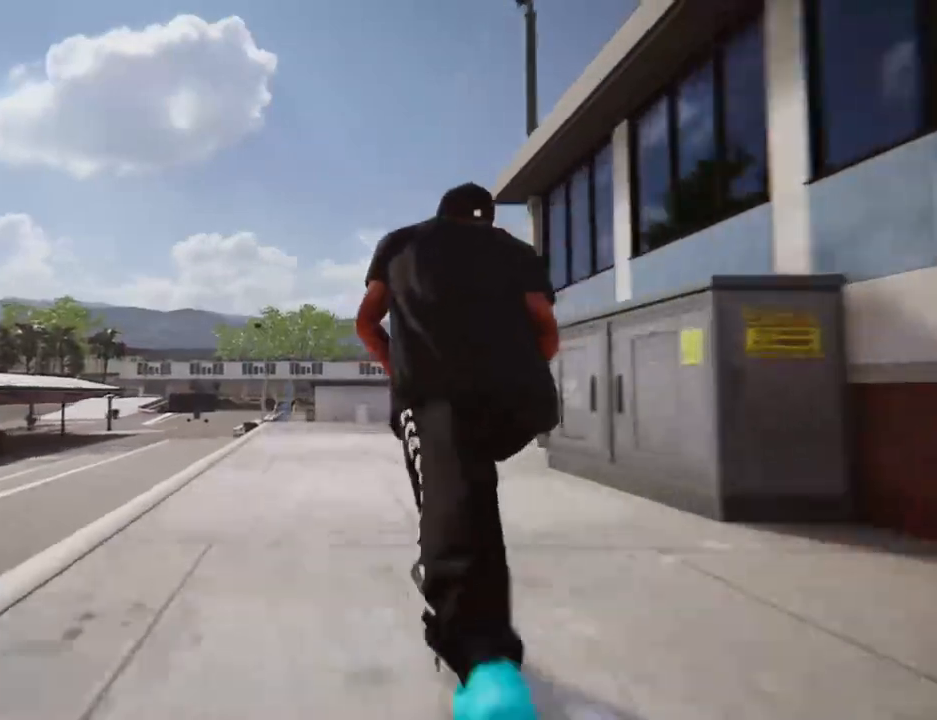
{"buttons": ["X"], "left_stick": "center", "right_stick": "center", "events": []}
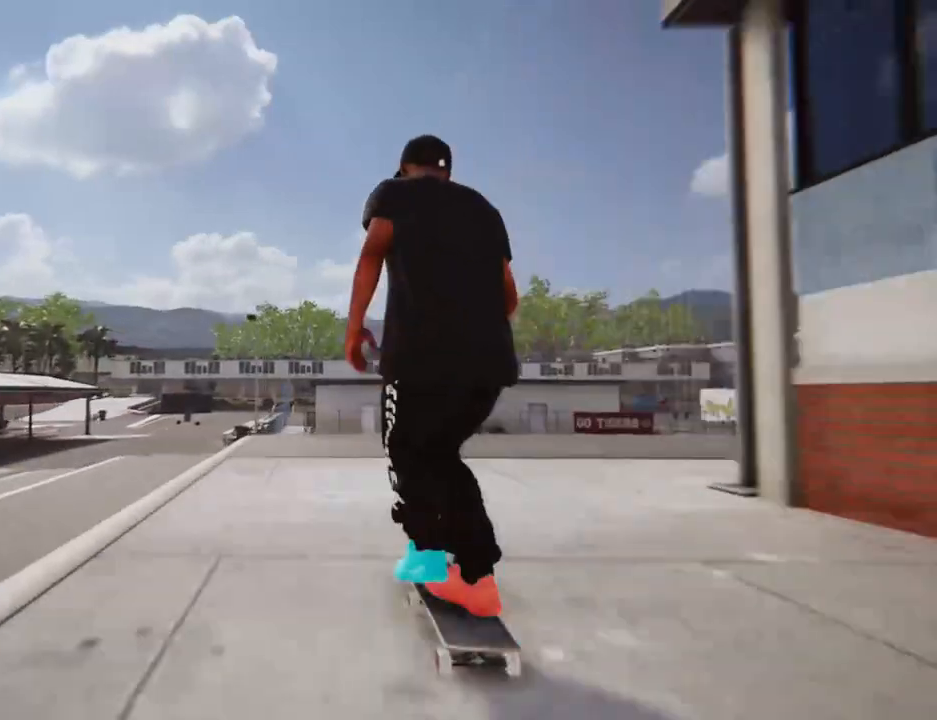
{"buttons": [], "left_stick": "center", "right_stick": "center", "events": [[306, "X", "up"]]}
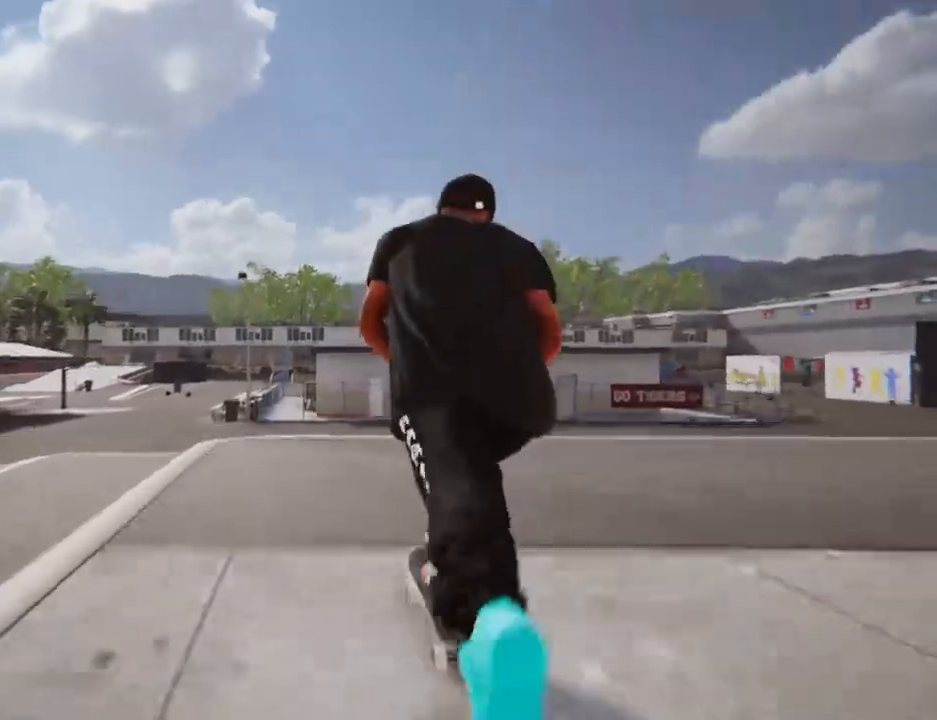
{"buttons": [], "left_stick": "center", "right_stick": "up", "events": [[68, "right_stick", "up"]]}